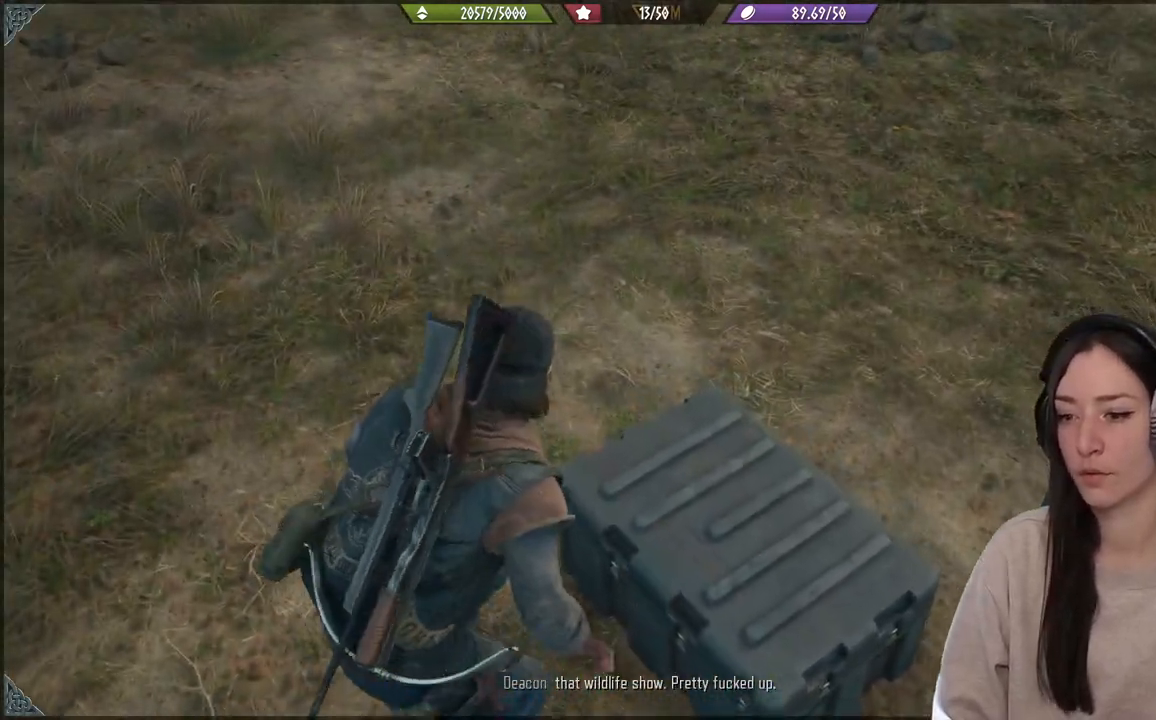
Gameplay with a controller (Xbox layout); each line is a JSON object with the inputs held at the frame after it. "events" lists button and stick changes between this image and that frame as [ms after this image, input, new state], when the widget could be followed in between. Not read: L3.
{"buttons": [], "left_stick": "center", "right_stick": "center", "events": [[350, "X", "up"]]}
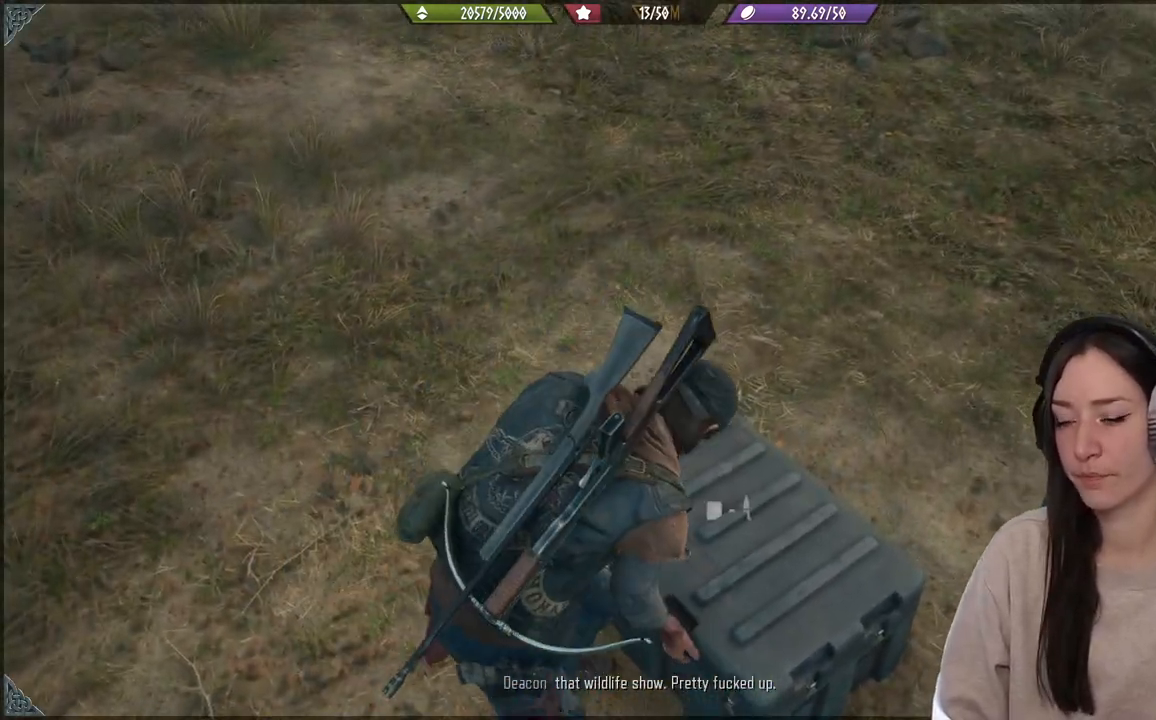
{"buttons": [], "left_stick": "center", "right_stick": "center", "events": []}
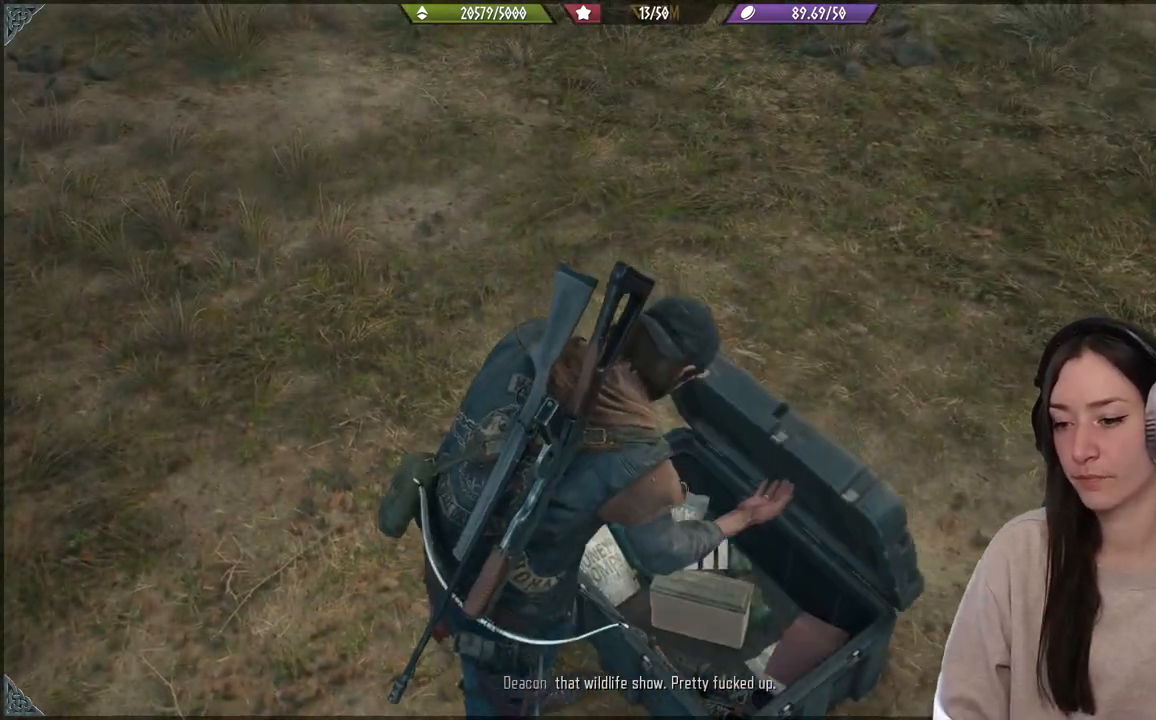
{"buttons": [], "left_stick": "center", "right_stick": "center", "events": [[183, "right_stick", "down"], [233, "left_stick", "right"], [383, "left_stick", "center"], [450, "right_stick", "center"]]}
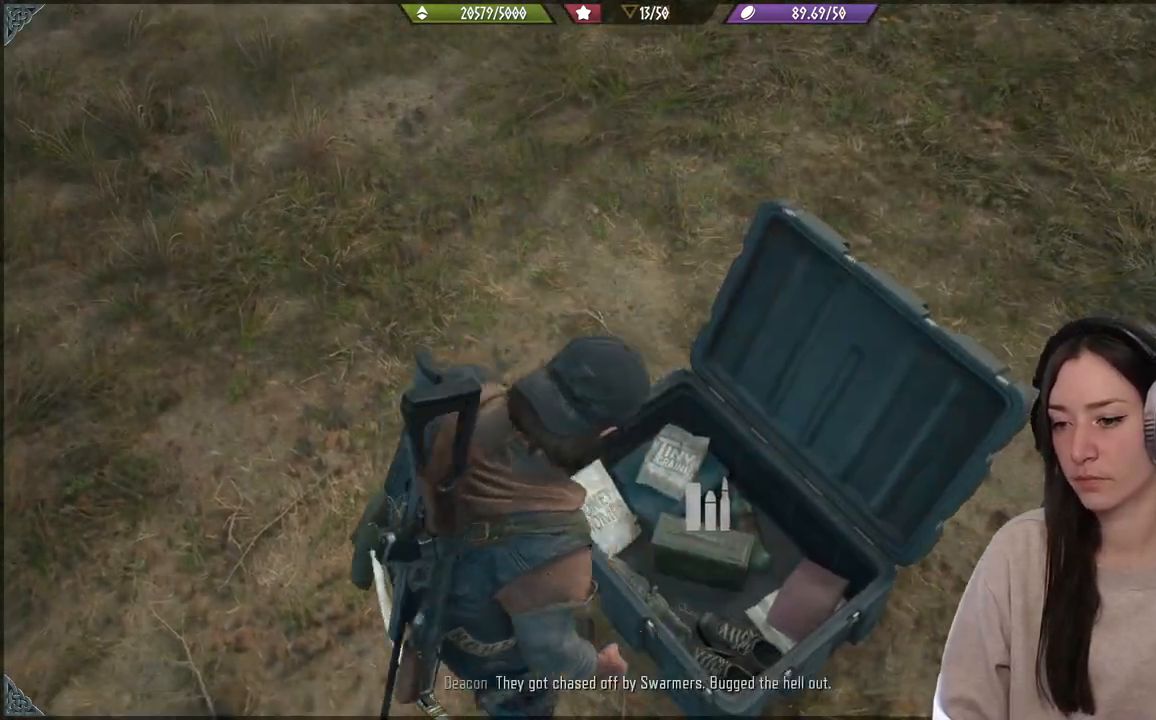
{"buttons": ["X"], "left_stick": "center", "right_stick": "center", "events": [[167, "X", "down"]]}
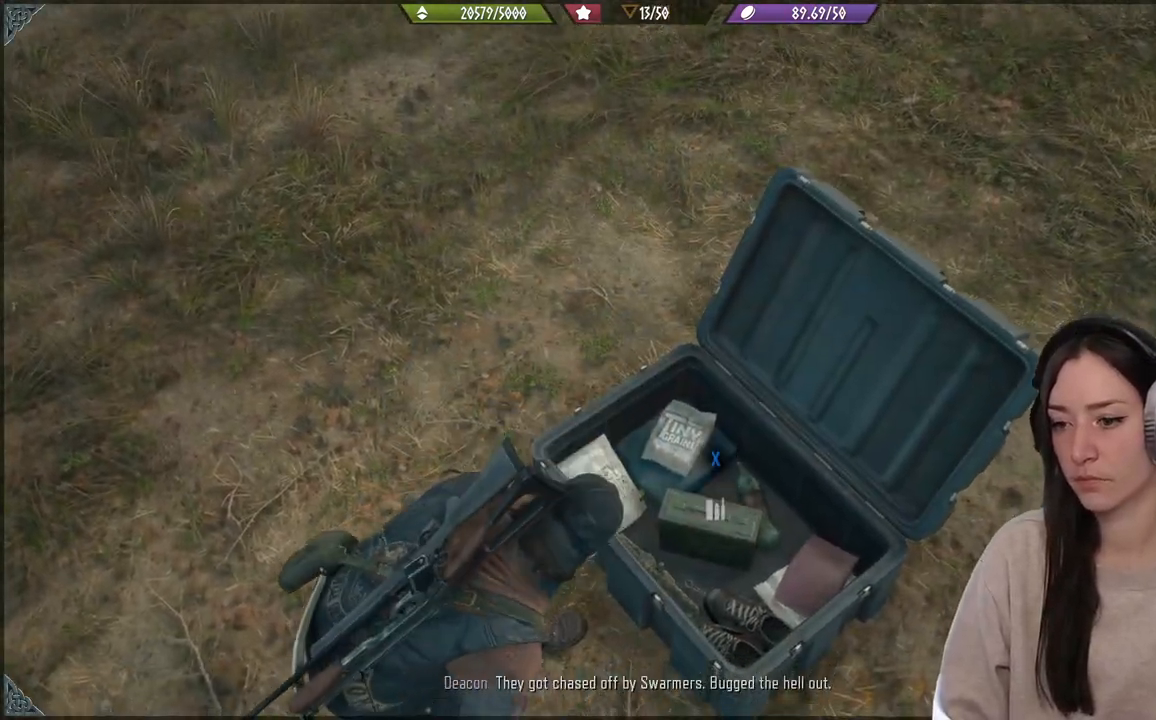
{"buttons": ["X"], "left_stick": "center", "right_stick": "center", "events": [[133, "X", "up"], [217, "X", "down"]]}
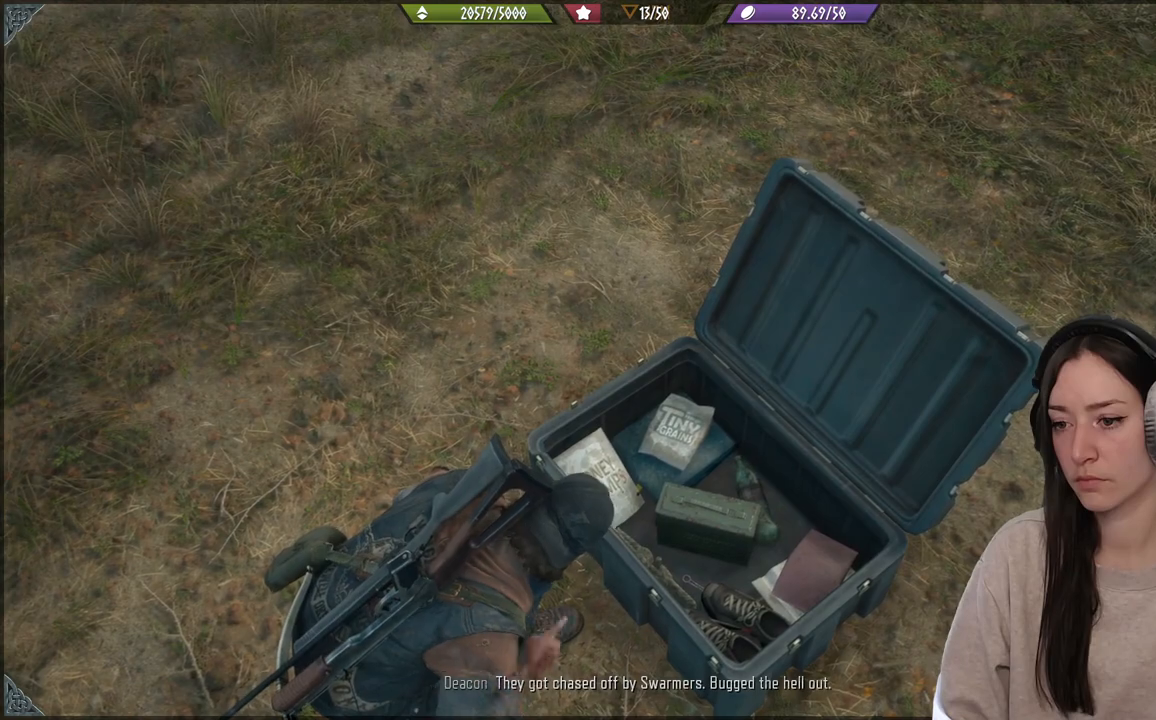
{"buttons": [], "left_stick": "down-left", "right_stick": "up-left", "events": [[183, "X", "up"], [350, "left_stick", "down-left"], [450, "right_stick", "up-left"]]}
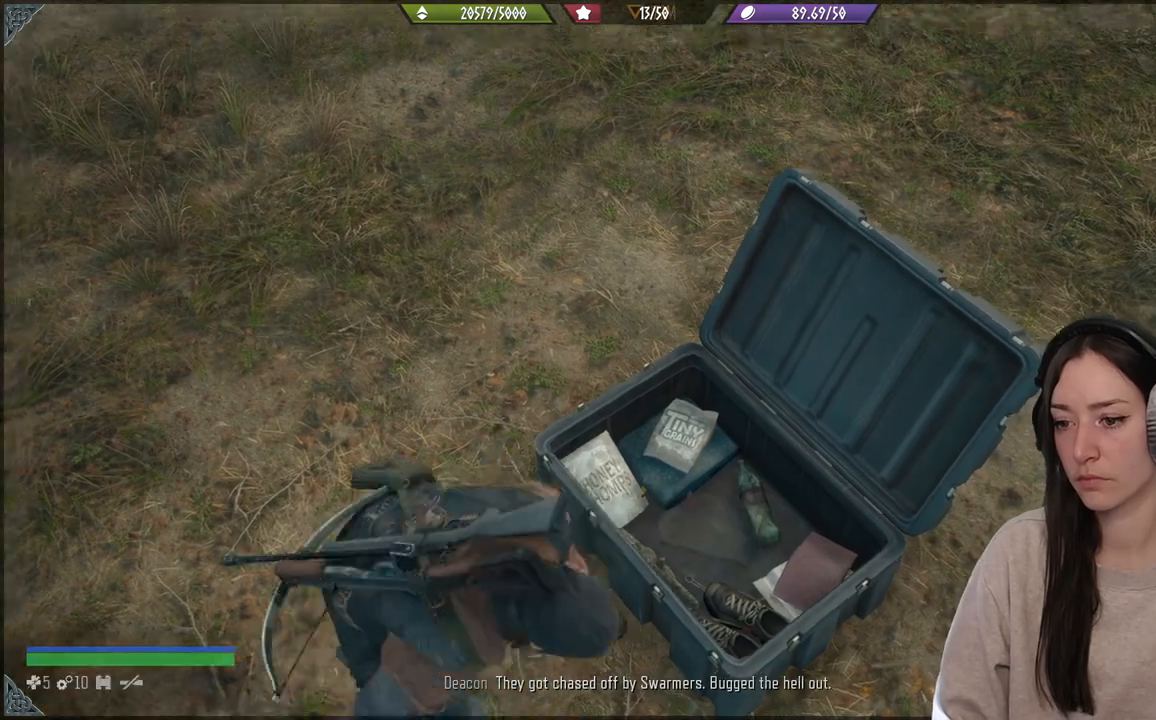
{"buttons": [], "left_stick": "center", "right_stick": "up-left", "events": [[417, "left_stick", "center"]]}
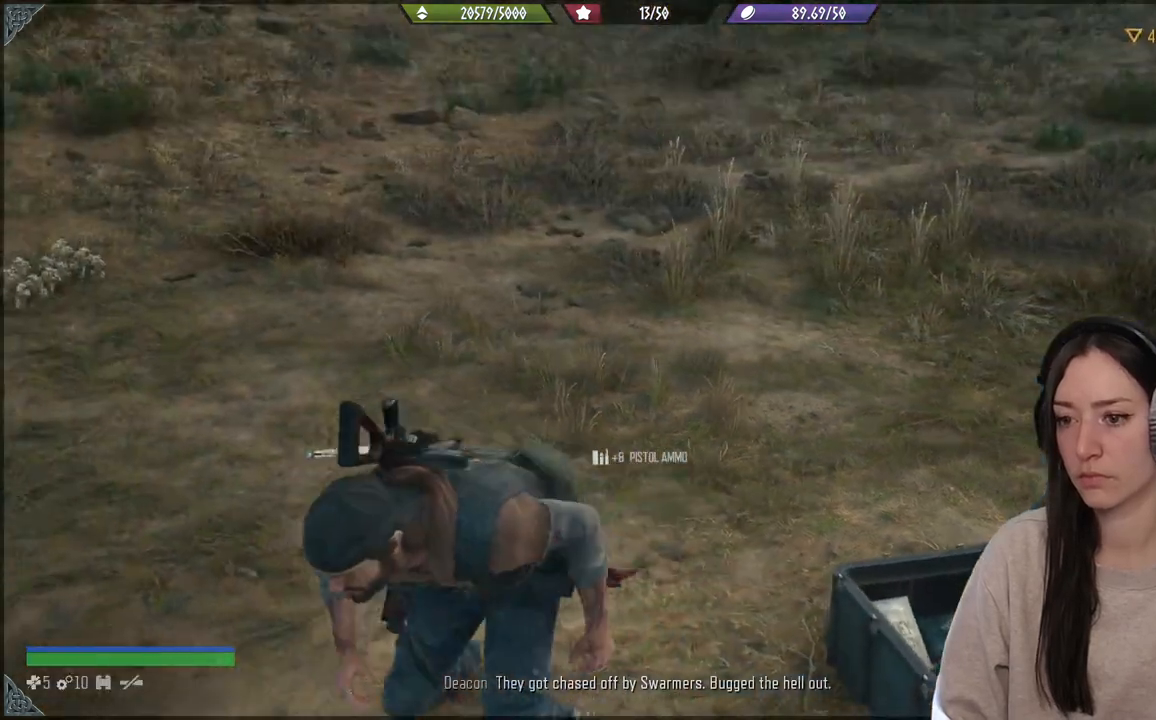
{"buttons": ["L1"], "left_stick": "center", "right_stick": "center", "events": [[50, "L1", "down"], [50, "right_stick", "center"]]}
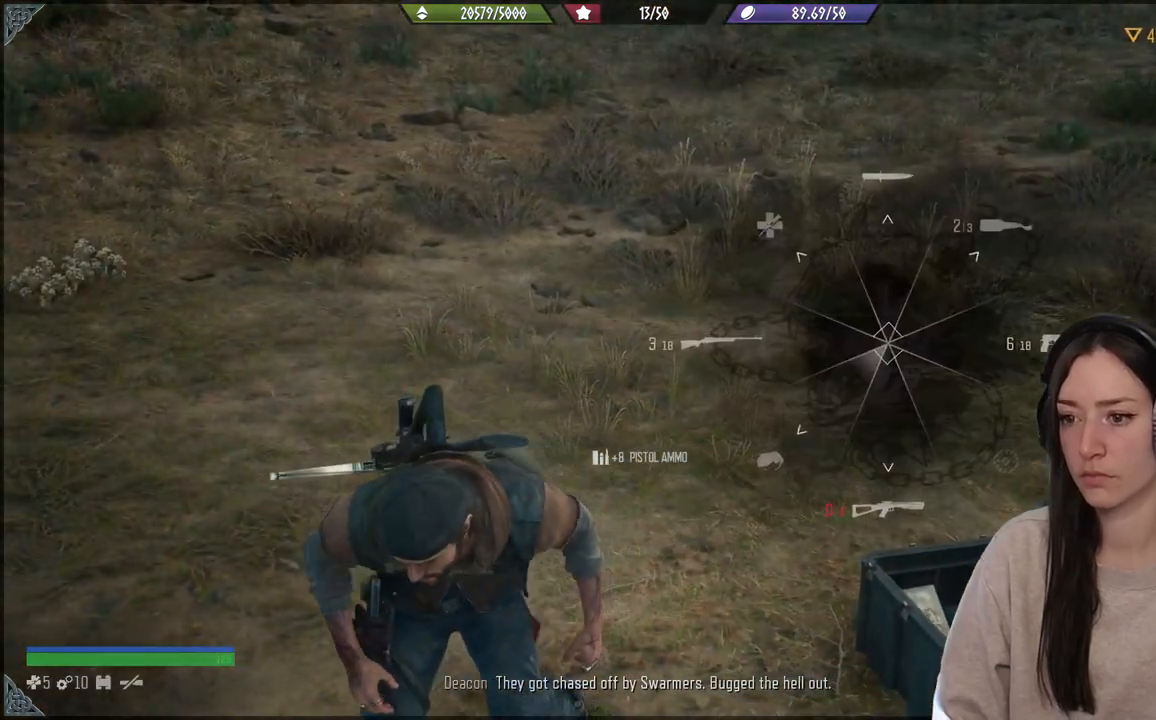
{"buttons": [], "left_stick": "center", "right_stick": "center", "events": [[33, "right_stick", "left"], [367, "L1", "up"], [367, "right_stick", "center"]]}
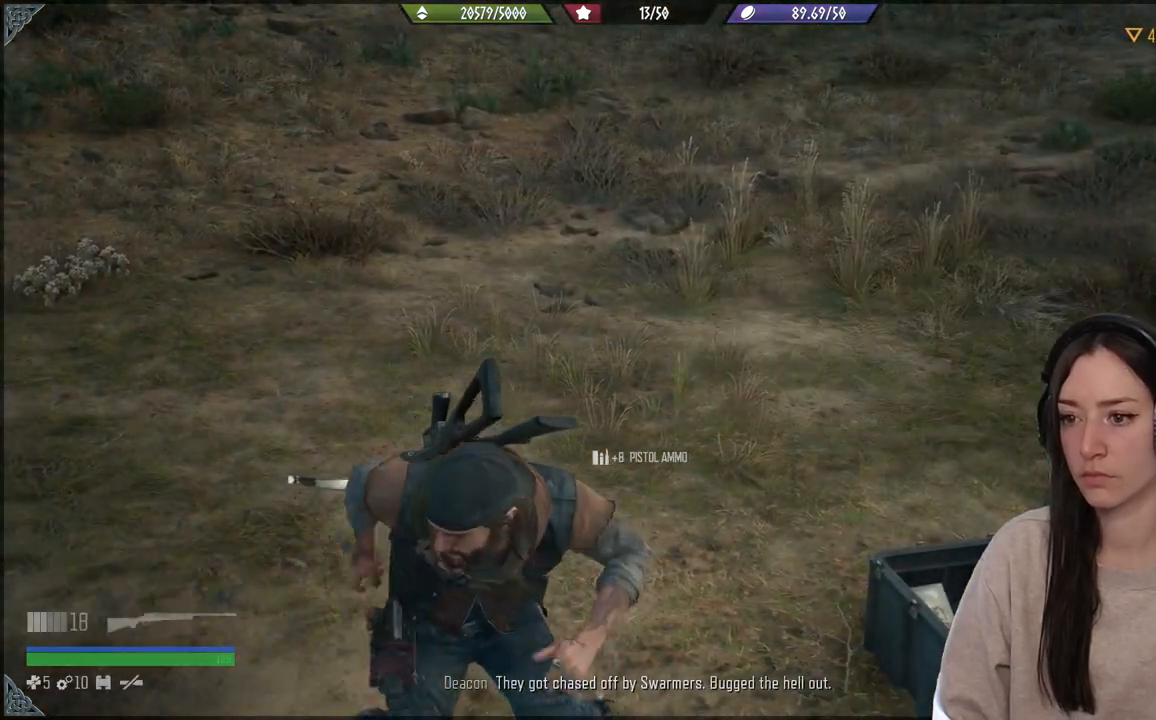
{"buttons": ["X", "L2"], "left_stick": "center", "right_stick": "center", "events": [[67, "L2", "down"], [250, "X", "down"], [367, "X", "up"], [433, "X", "down"]]}
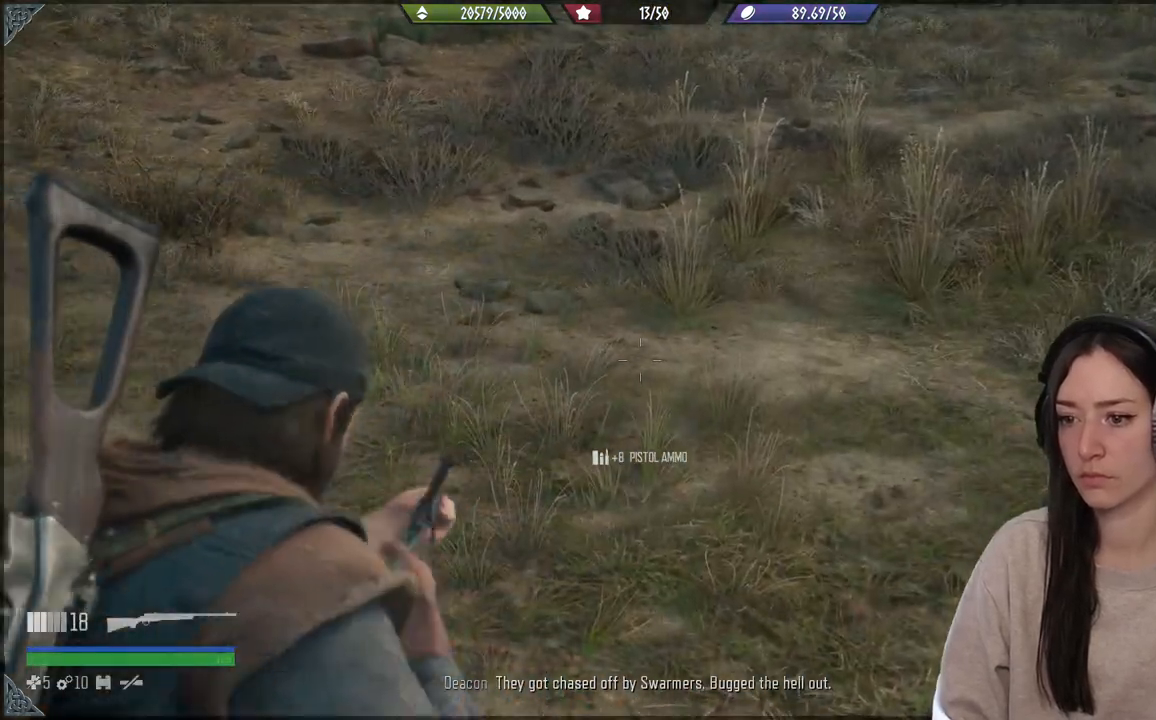
{"buttons": [], "left_stick": "center", "right_stick": "center", "events": [[83, "X", "up"], [350, "L2", "up"]]}
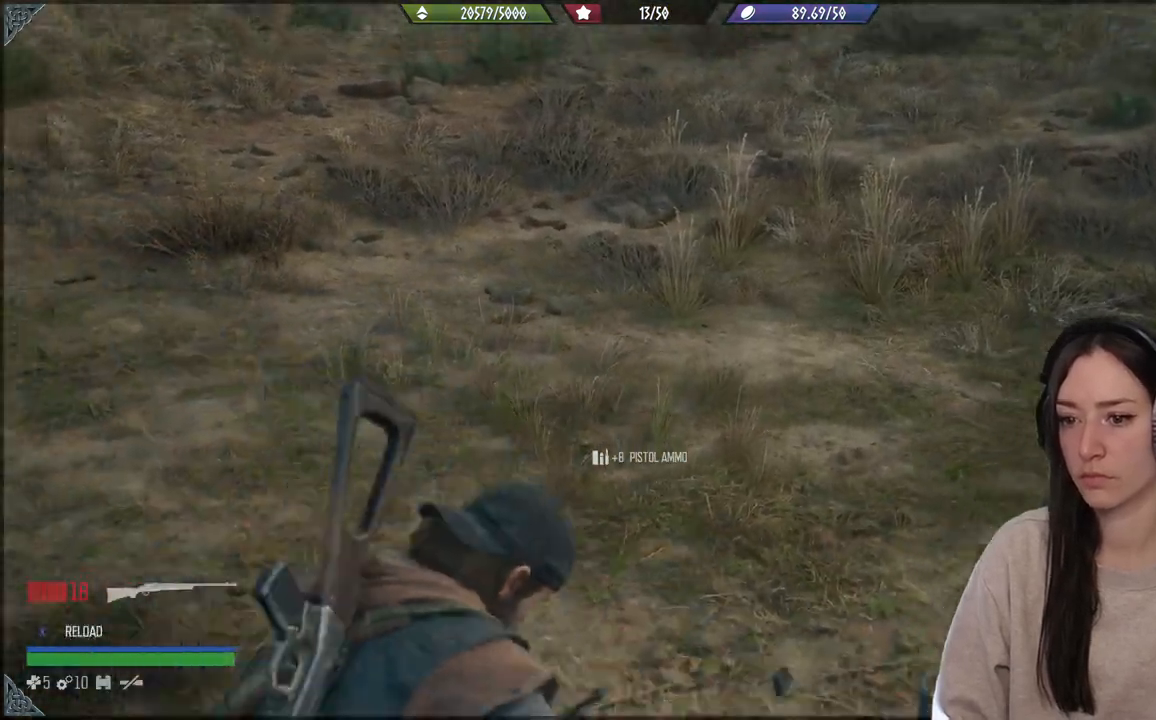
{"buttons": [], "left_stick": "center", "right_stick": "right", "events": [[33, "right_stick", "up-right"], [417, "right_stick", "right"]]}
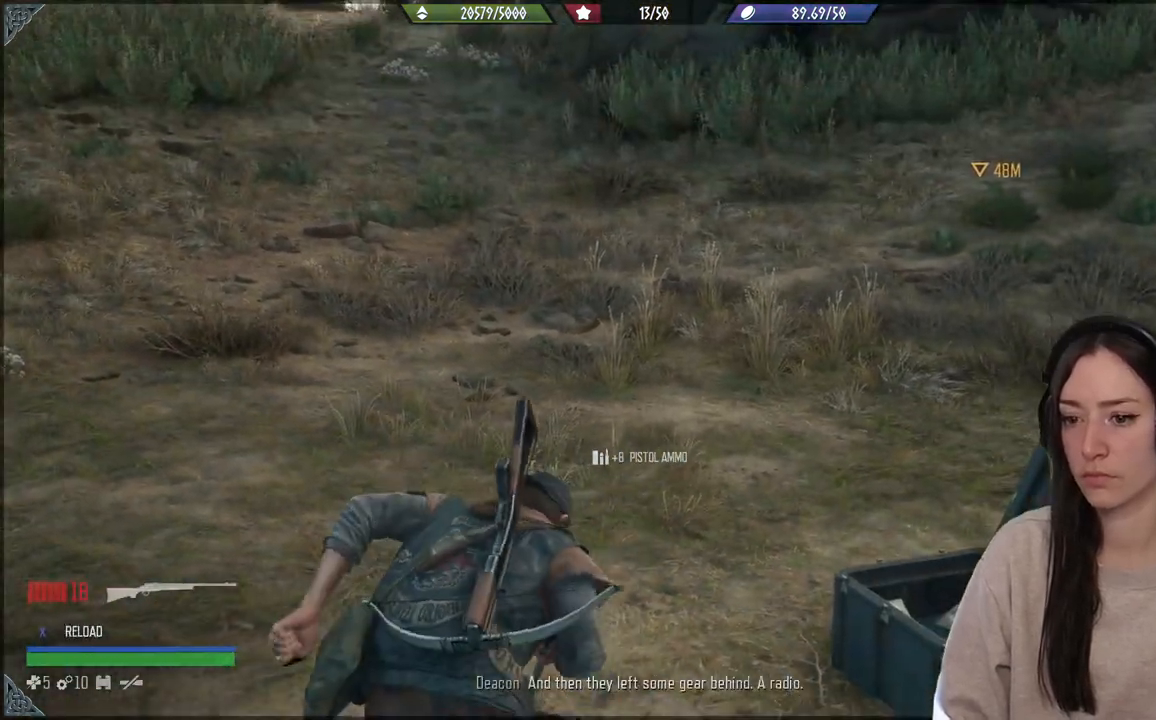
{"buttons": [], "left_stick": "center", "right_stick": "center", "events": [[50, "right_stick", "center"]]}
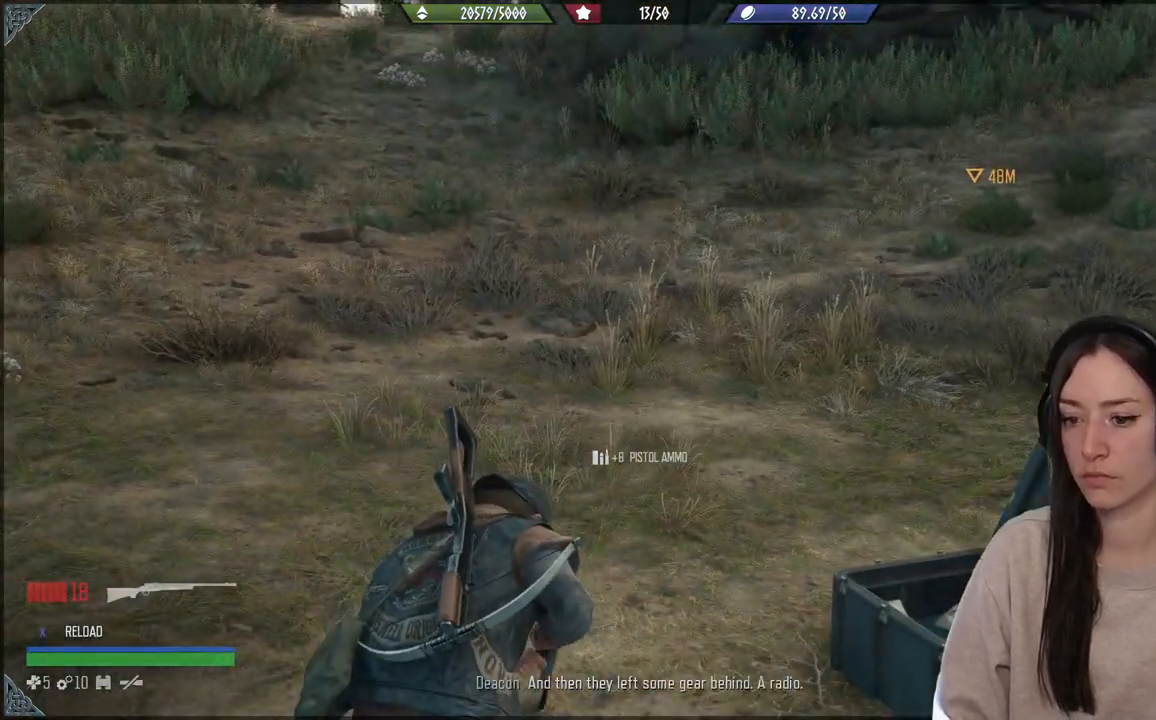
{"buttons": [], "left_stick": "center", "right_stick": "up-left", "events": [[167, "right_stick", "up"], [217, "right_stick", "up-left"]]}
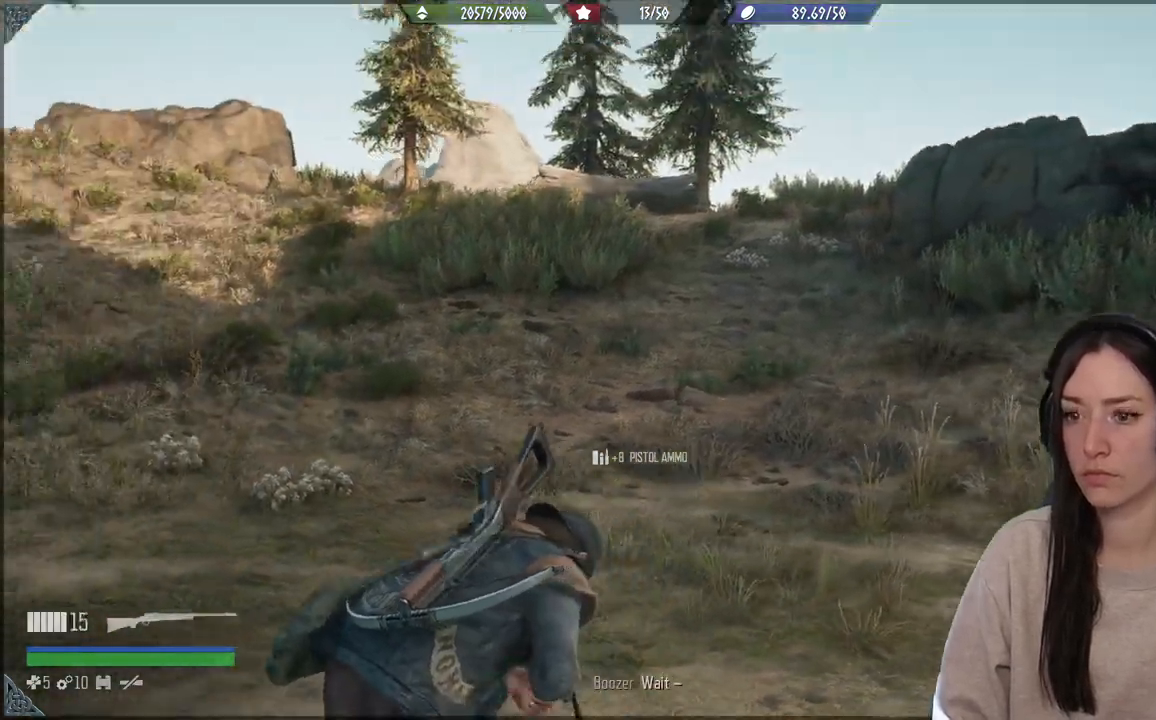
{"buttons": [], "left_stick": "center", "right_stick": "down-left", "events": [[167, "right_stick", "center"], [417, "right_stick", "down-left"]]}
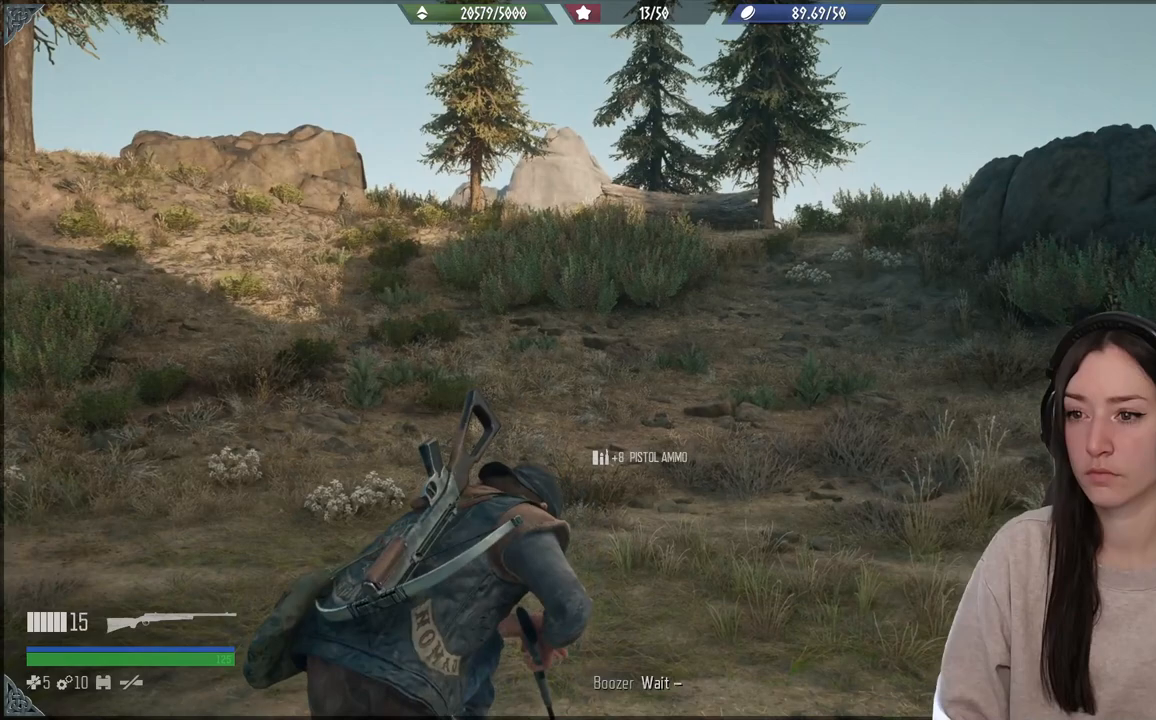
{"buttons": [], "left_stick": "center", "right_stick": "center", "events": [[33, "right_stick", "center"]]}
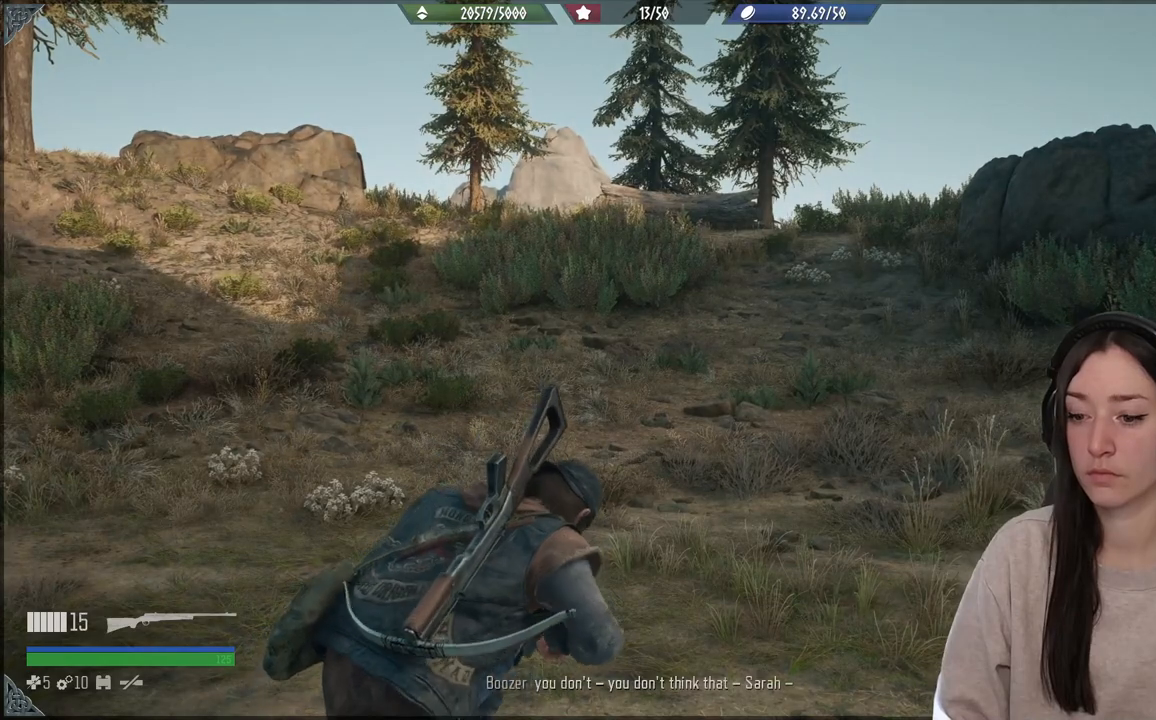
{"buttons": [], "left_stick": "center", "right_stick": "center", "events": []}
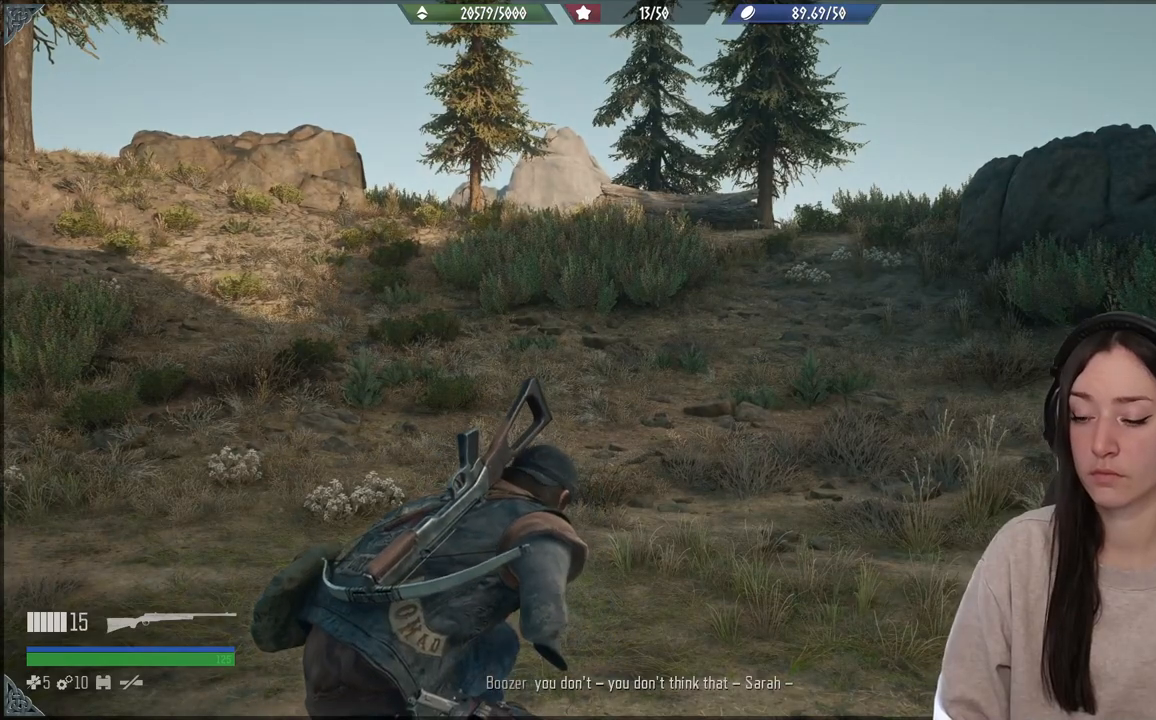
{"buttons": [], "left_stick": "center", "right_stick": "center", "events": []}
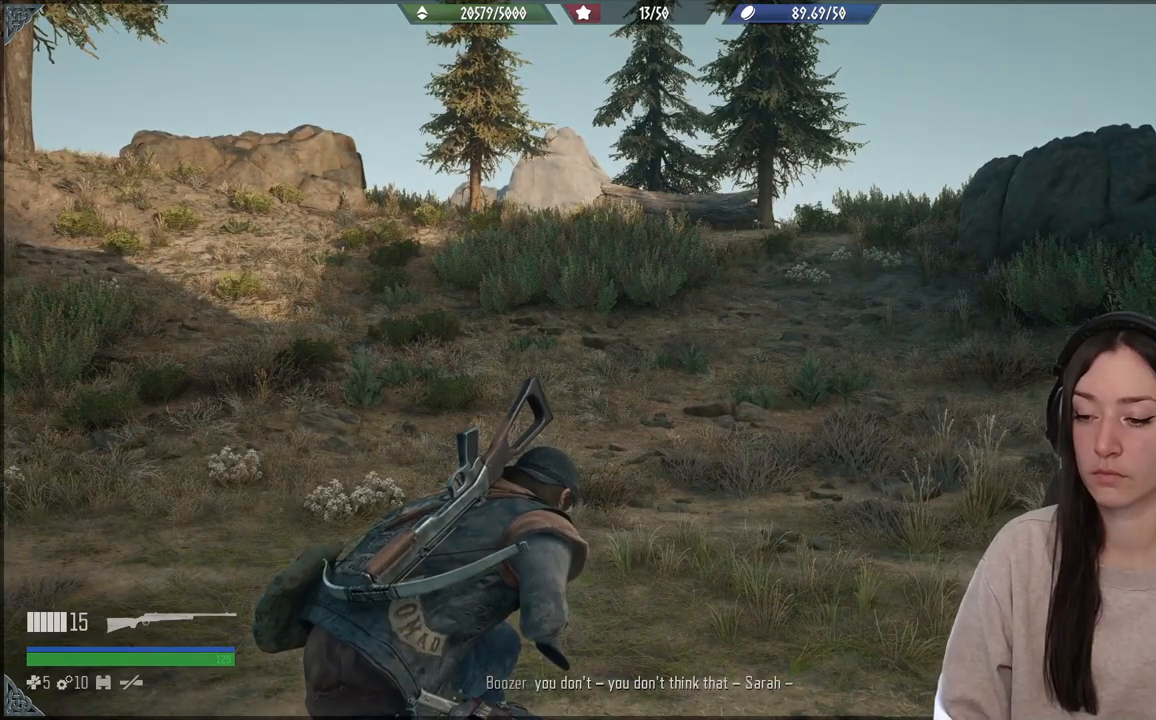
{"buttons": [], "left_stick": "center", "right_stick": "center", "events": []}
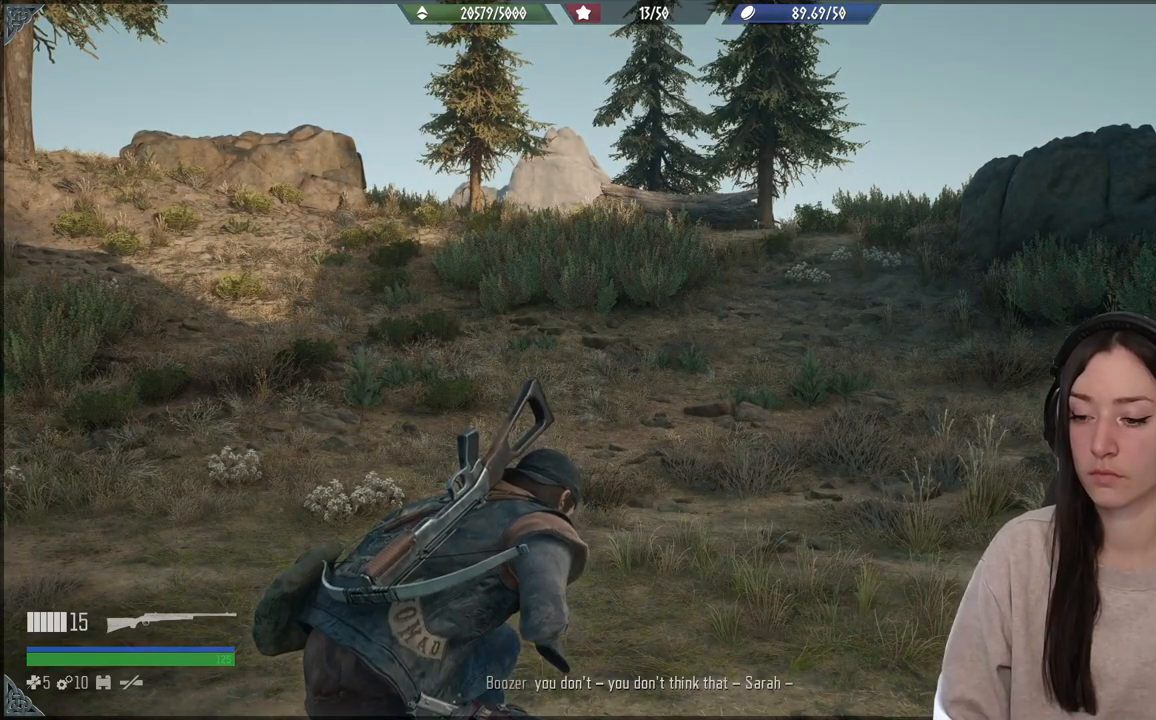
{"buttons": [], "left_stick": "center", "right_stick": "center", "events": []}
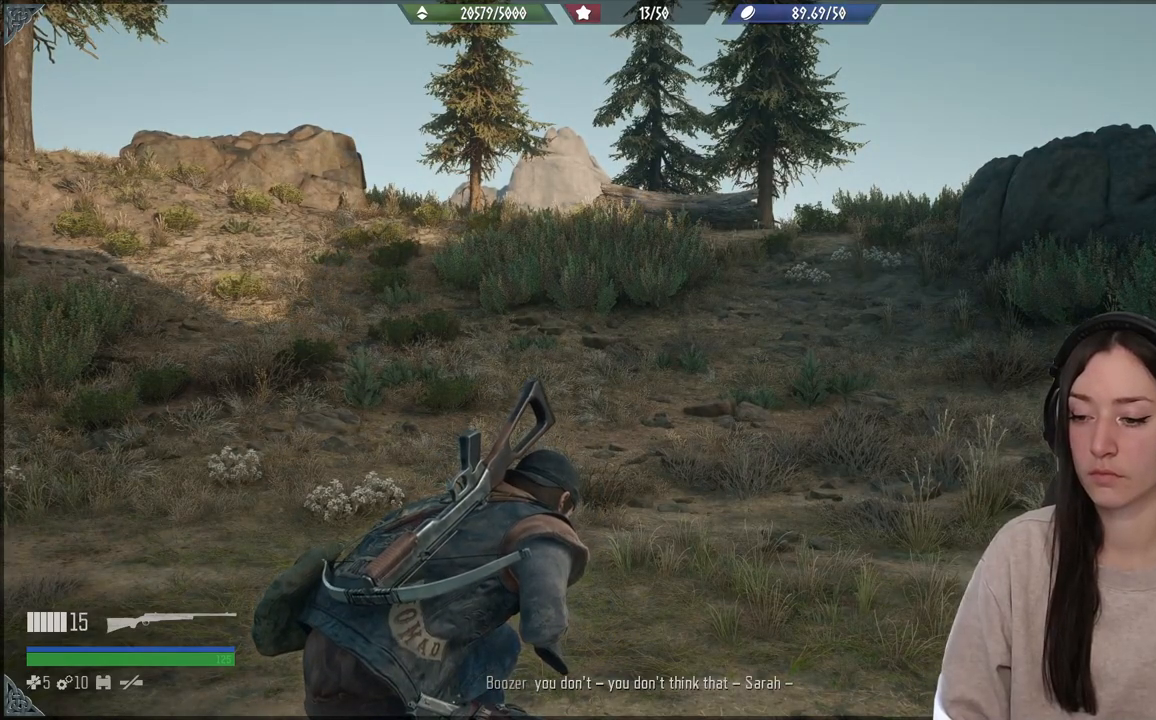
{"buttons": [], "left_stick": "center", "right_stick": "center", "events": []}
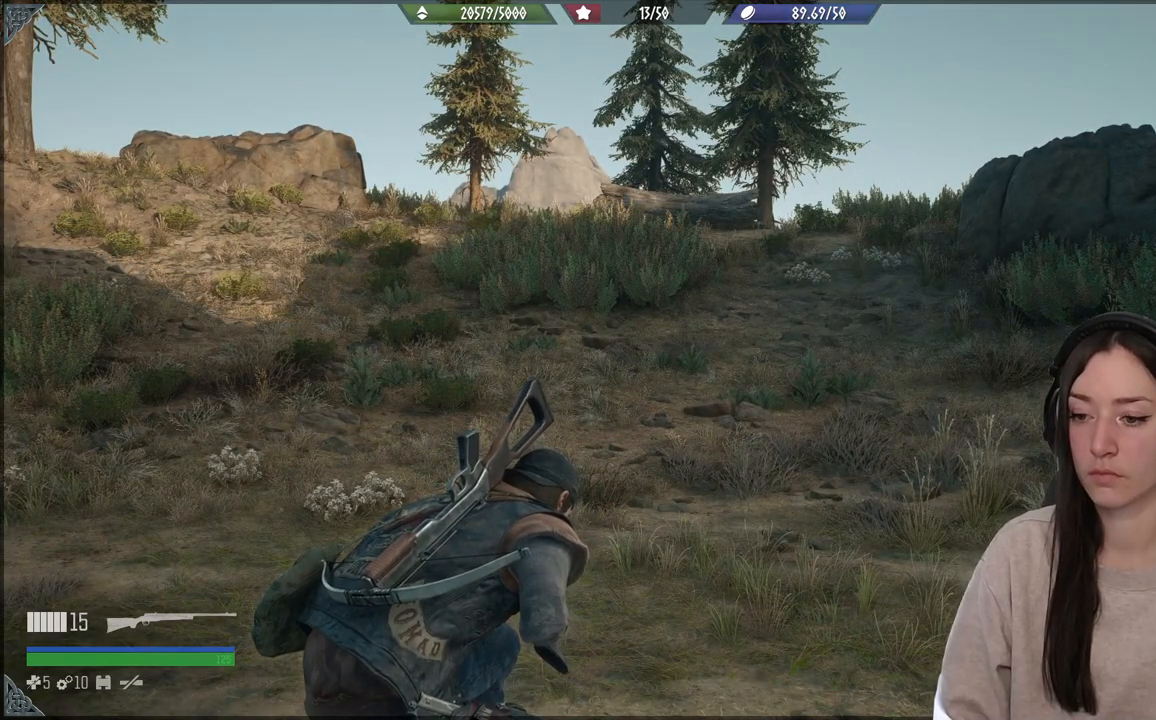
{"buttons": [], "left_stick": "center", "right_stick": "center", "events": []}
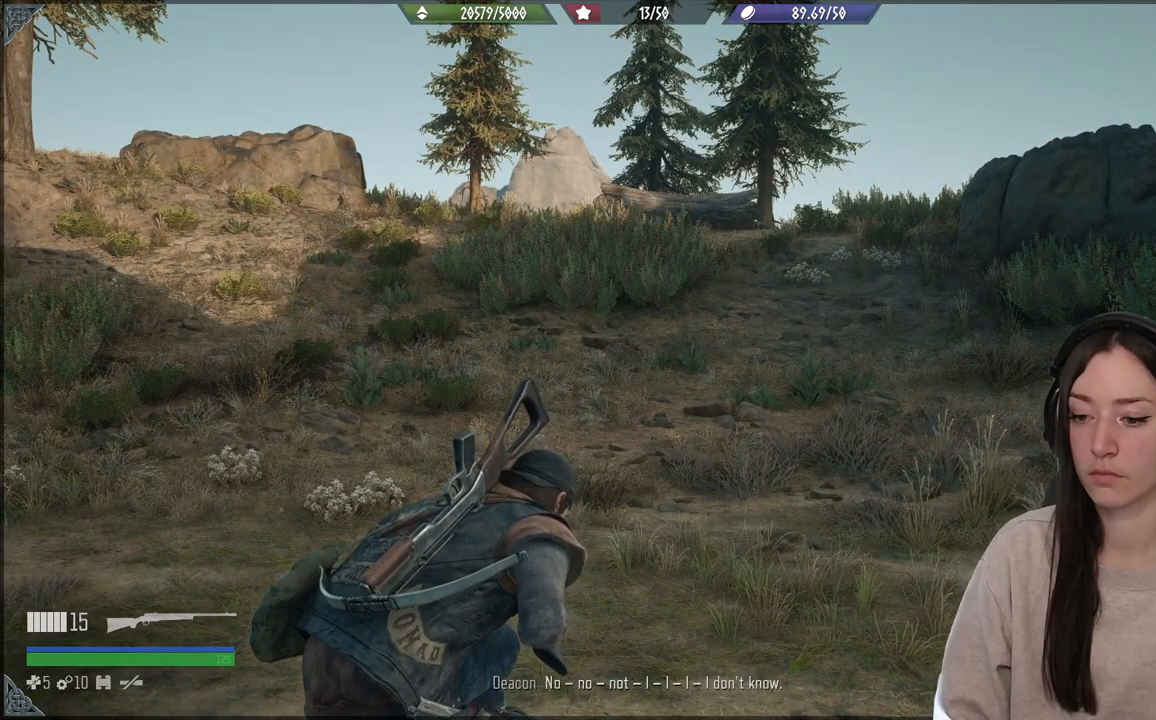
{"buttons": ["L1"], "left_stick": "center", "right_stick": "center", "events": [[433, "L1", "down"]]}
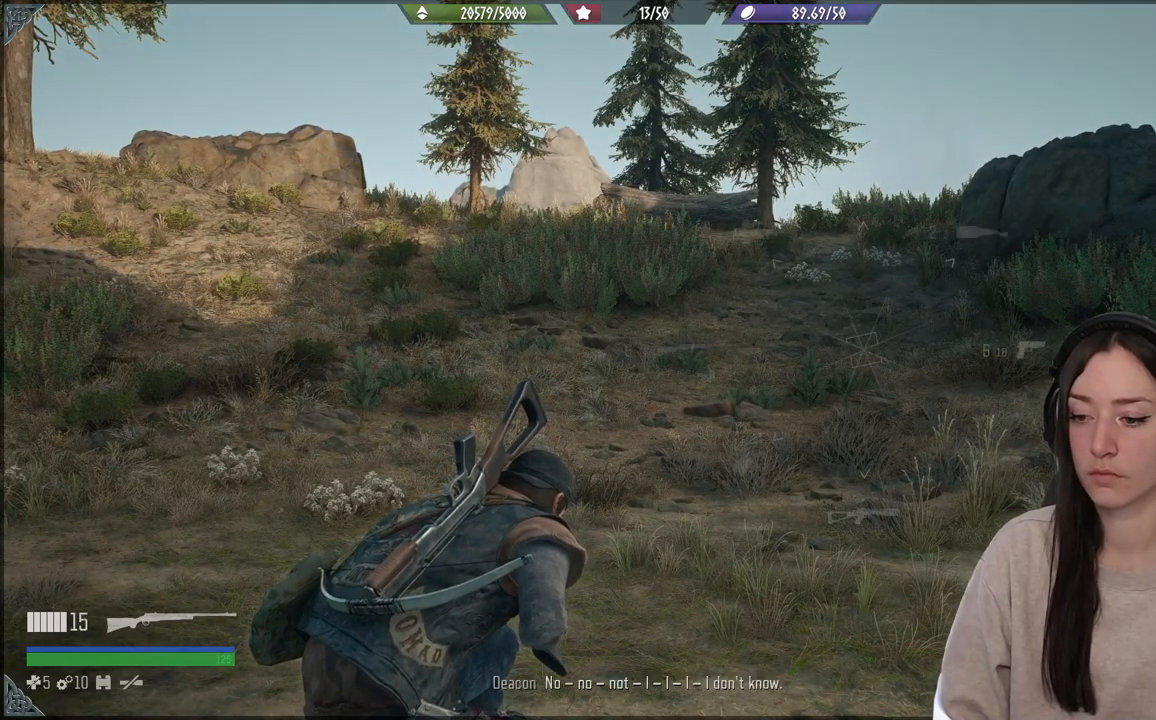
{"buttons": ["L1"], "left_stick": "center", "right_stick": "center", "events": []}
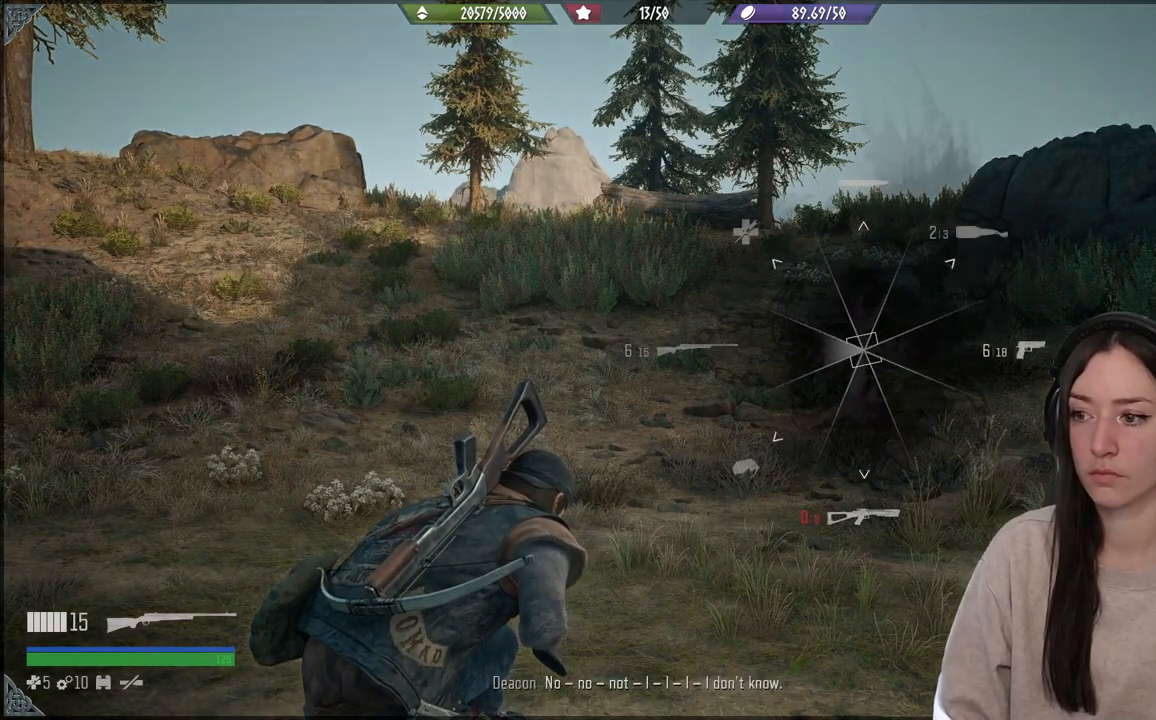
{"buttons": ["L1"], "left_stick": "center", "right_stick": "center", "events": [[83, "right_stick", "right"], [467, "right_stick", "center"]]}
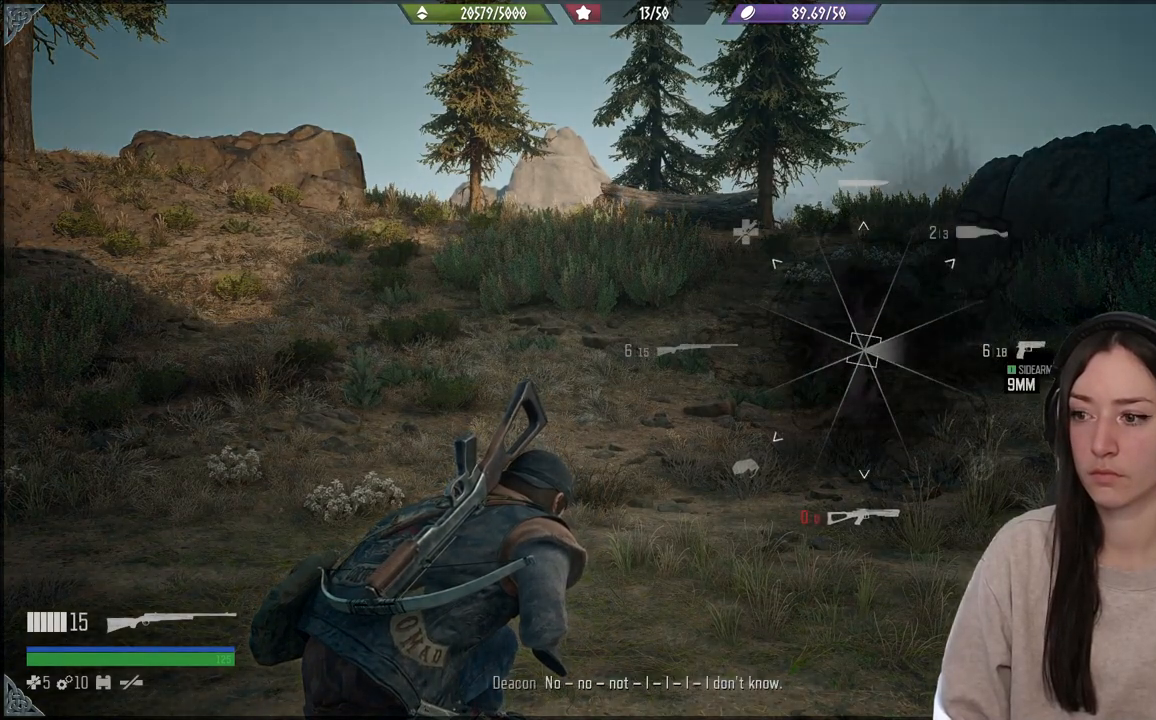
{"buttons": [], "left_stick": "center", "right_stick": "center", "events": [[233, "L1", "up"]]}
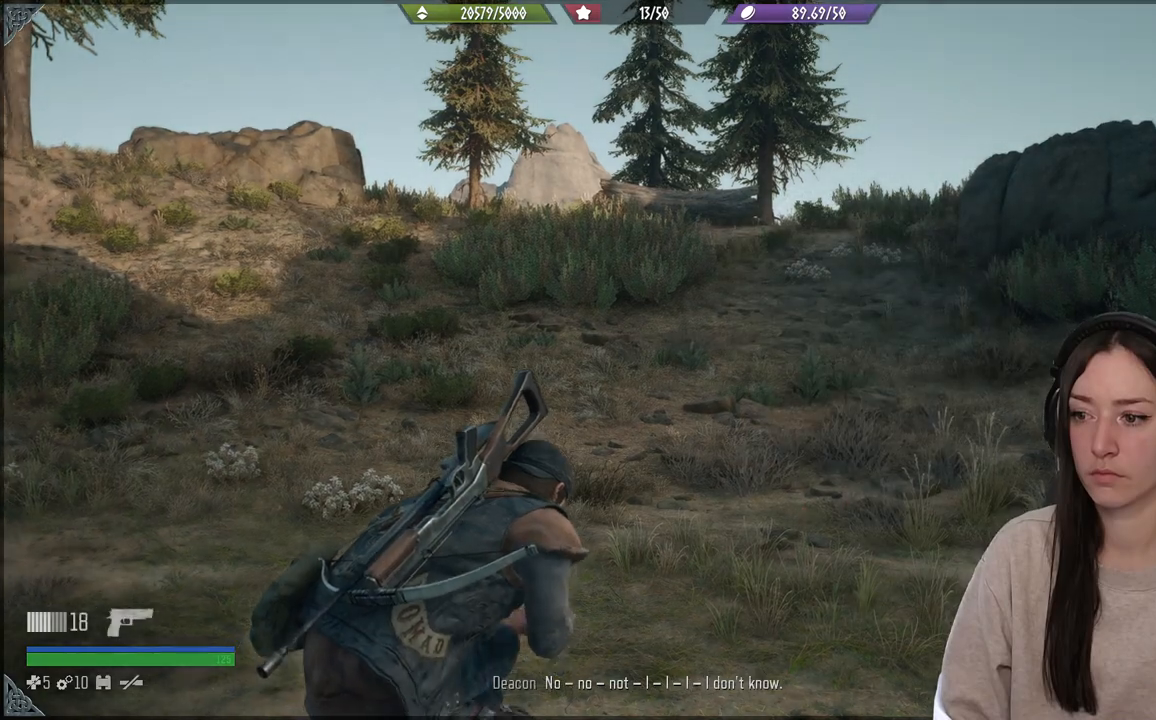
{"buttons": ["L2"], "left_stick": "center", "right_stick": "center", "events": [[67, "L2", "down"], [333, "X", "down"], [450, "X", "up"]]}
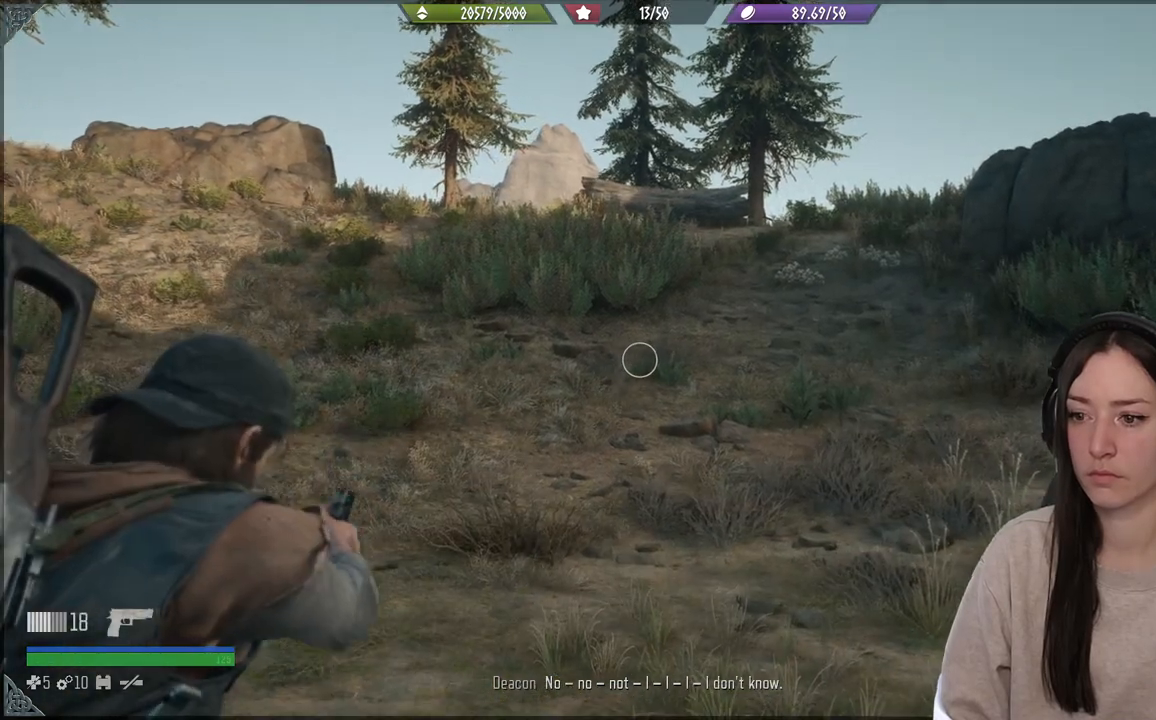
{"buttons": [], "left_stick": "center", "right_stick": "right", "events": [[217, "L2", "up"], [417, "right_stick", "right"]]}
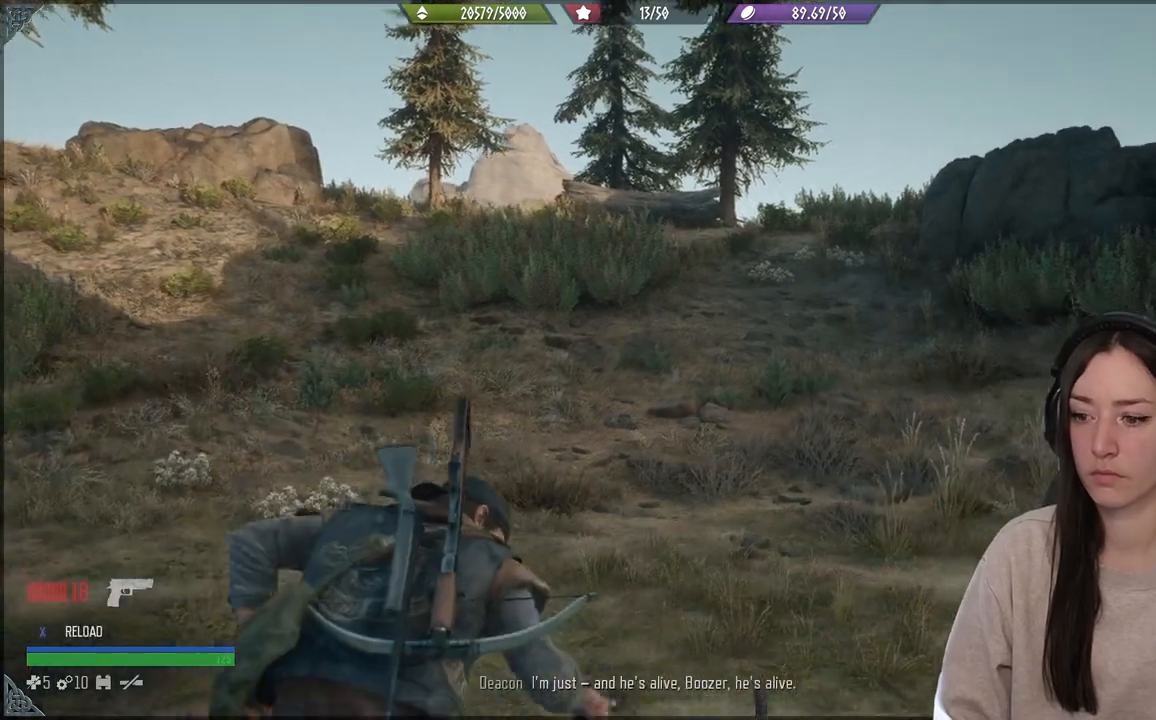
{"buttons": [], "left_stick": "center", "right_stick": "center", "events": [[83, "right_stick", "center"]]}
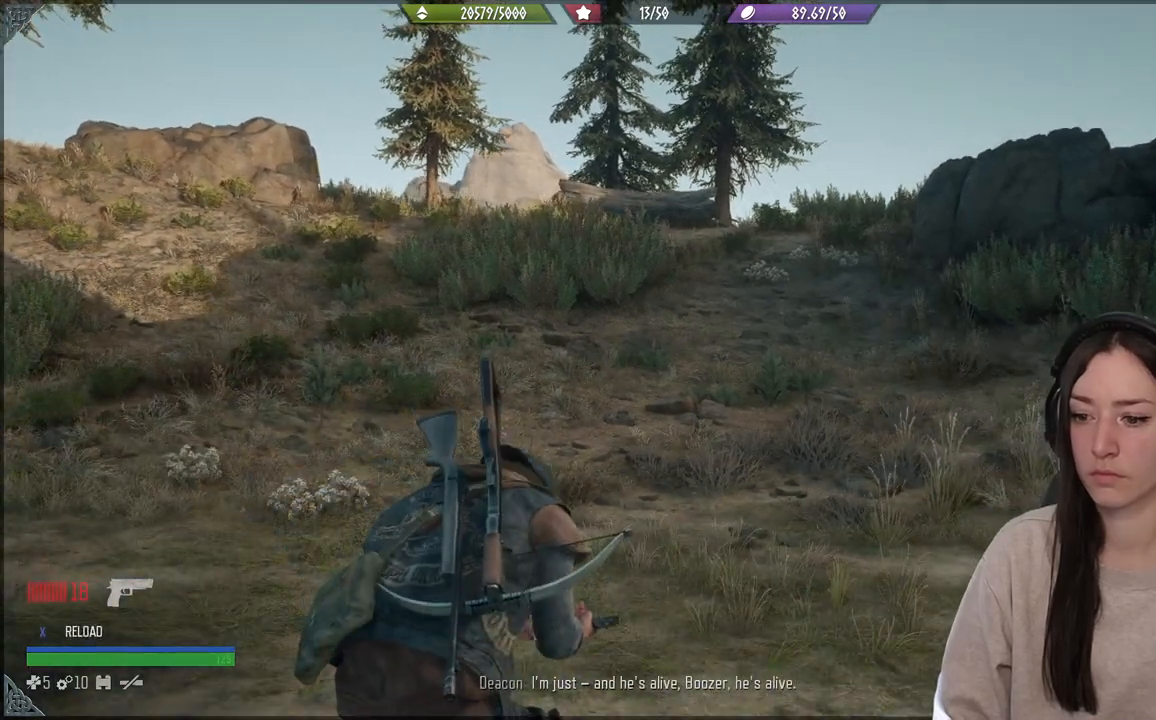
{"buttons": [], "left_stick": "center", "right_stick": "center", "events": []}